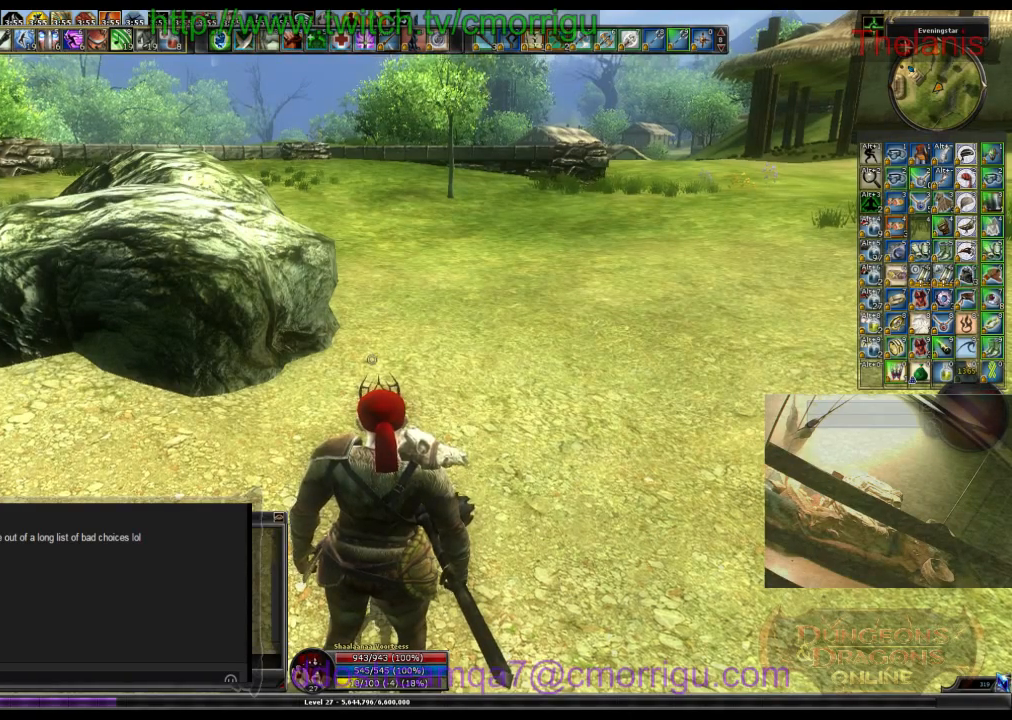
Gameplay with keyboard; each line is a JSON object with the keys held at the frame after it. "events" lists presses ("down") and releases ("up") of ".", "/", "0", "1", "2", "3", "4", "5", "6", "7", "8", "9", "a", "b", "backslash", "backspace", "c", "caps_lock", "comma", "ctrl_l", "ctrl_r", "d", "e", "escape", "f", "f1", "f10", "f11", "f12", "f2", "f3", "f4", "f5", "f6", "f7", "f8", "f9", "g", "h", "i", "j", "k", "l", "lbracket", "m", "minus", "n", "o", "p", "q", "quote", "r", "rbracket", "return", "s", "semicolon", "shift_l", "shift_r", "space", "t", "tab", "tilde", "u", "v", "w", "x", "y" and "z" between this image and that frame as [ms after this image, input, new state], when the widget could be followed in between. No other keys are recorded. Mouse input is not recorded. Not read: equals.
{"keys": ["w"], "events": [[66, "w", "down"]]}
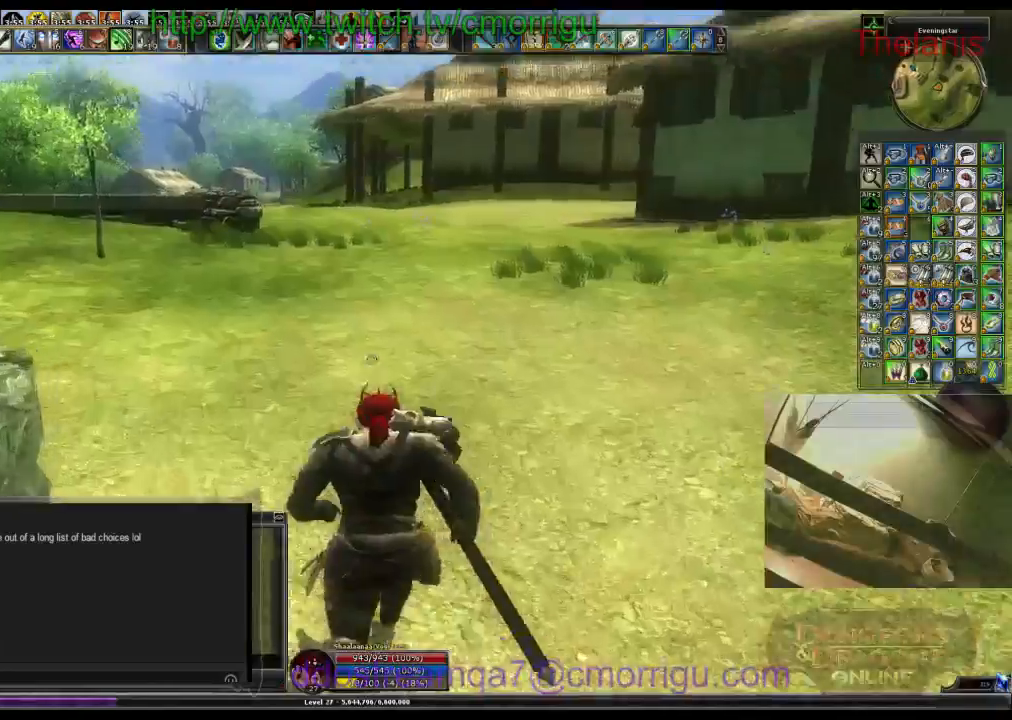
{"keys": ["w"], "events": []}
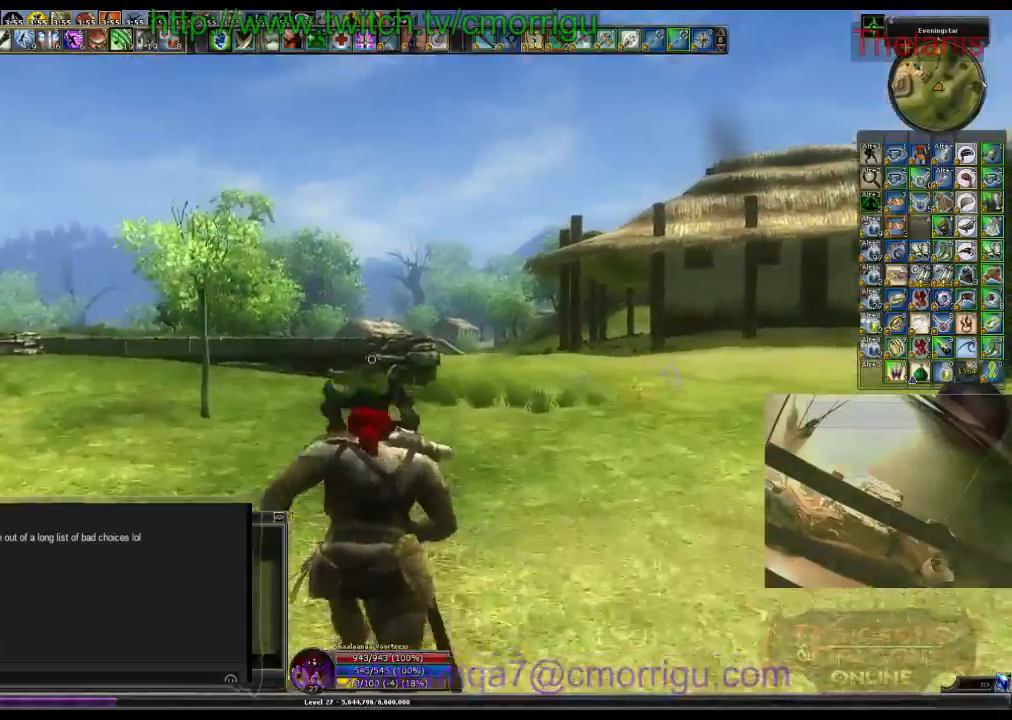
{"keys": ["w"], "events": []}
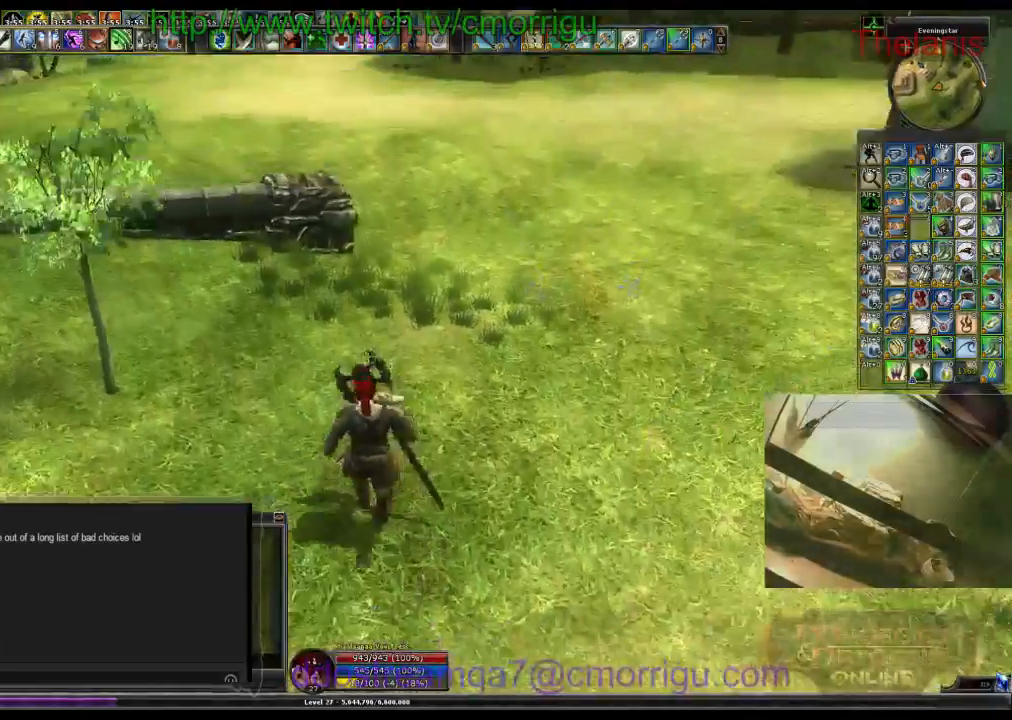
{"keys": ["w"], "events": []}
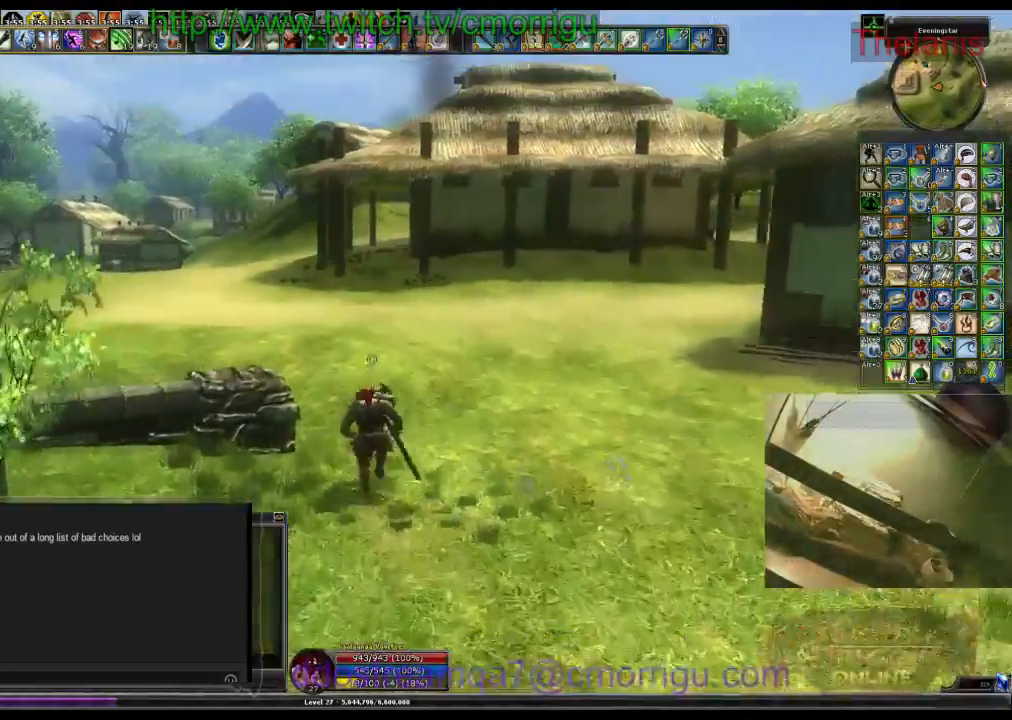
{"keys": ["w"], "events": []}
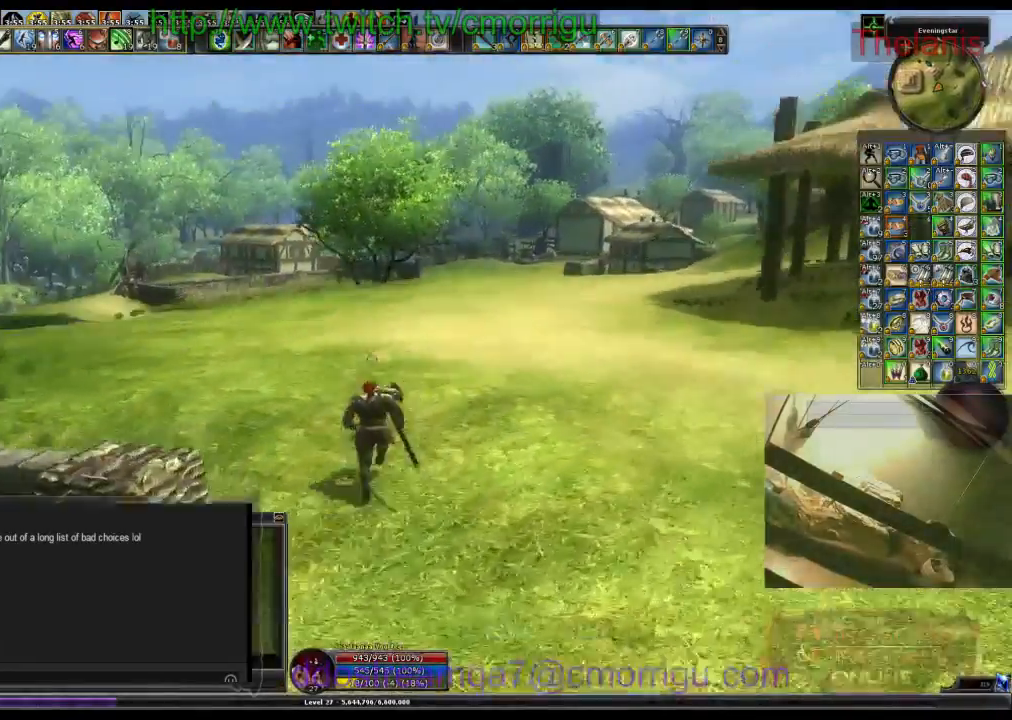
{"keys": ["w"], "events": []}
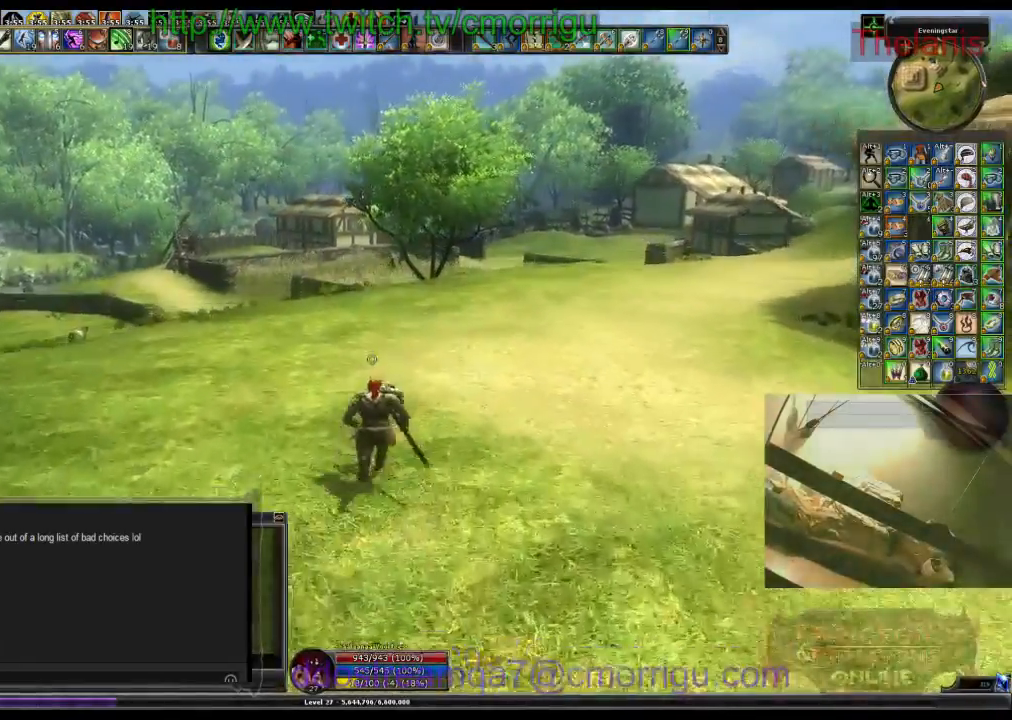
{"keys": ["d", "w"], "events": [[466, "d", "down"]]}
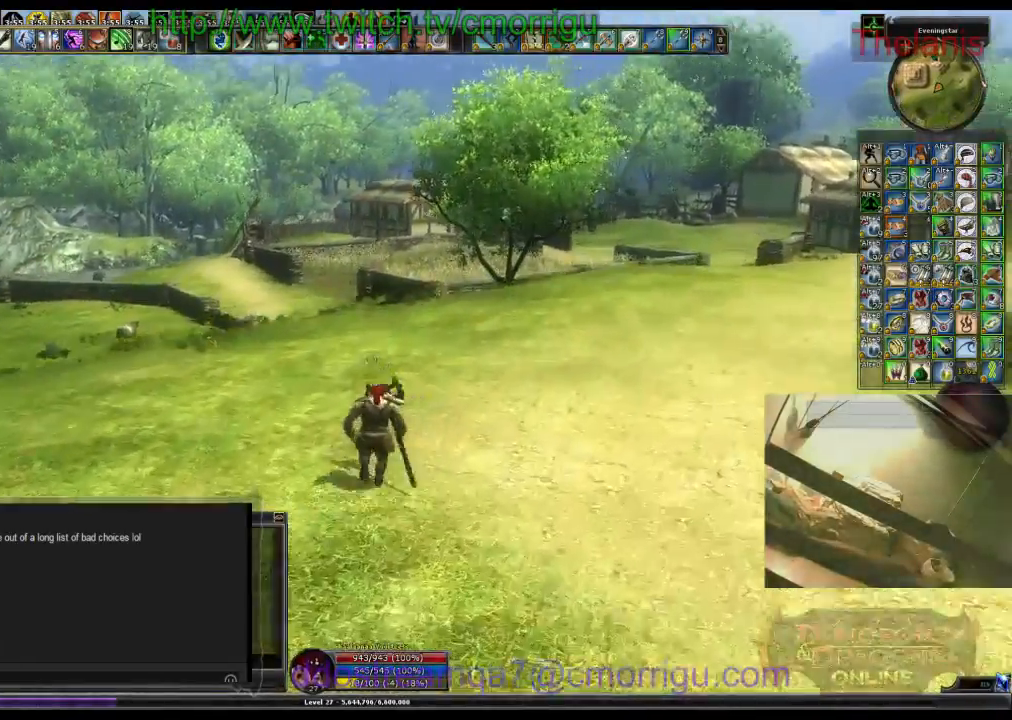
{"keys": ["d"], "events": [[400, "w", "up"]]}
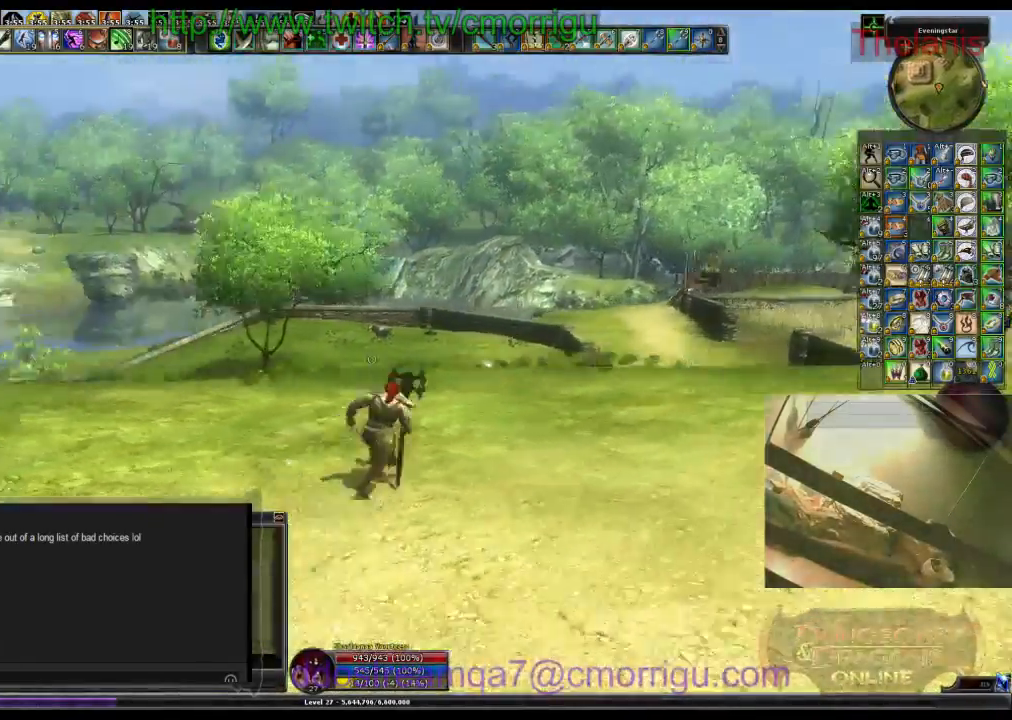
{"keys": [], "events": [[300, "d", "up"]]}
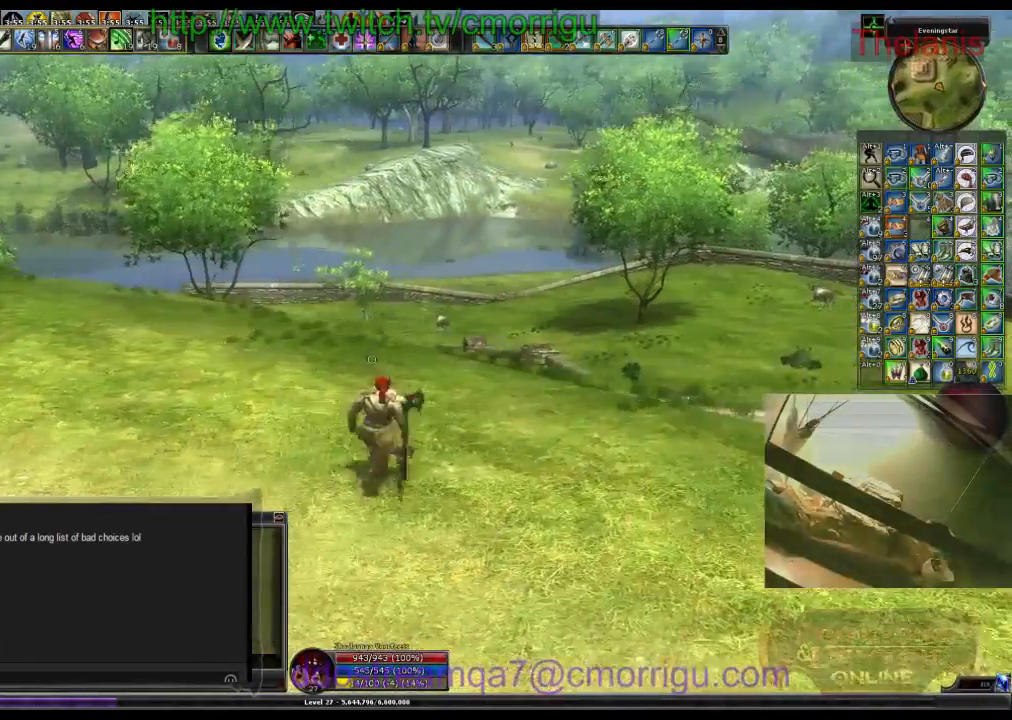
{"keys": []}
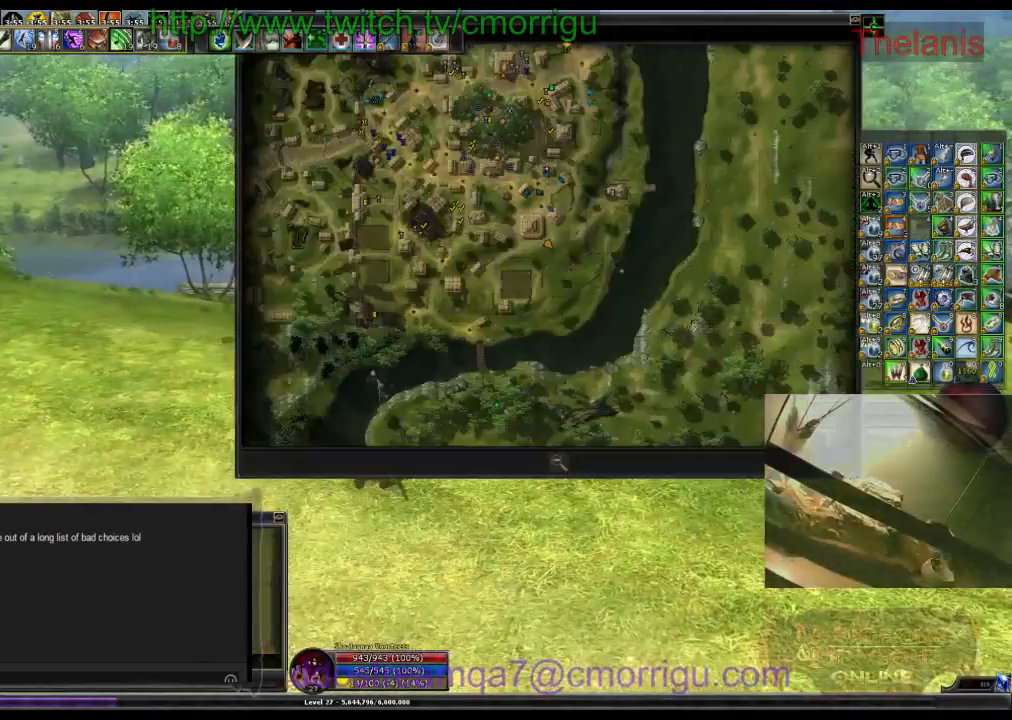
{"keys": [], "events": []}
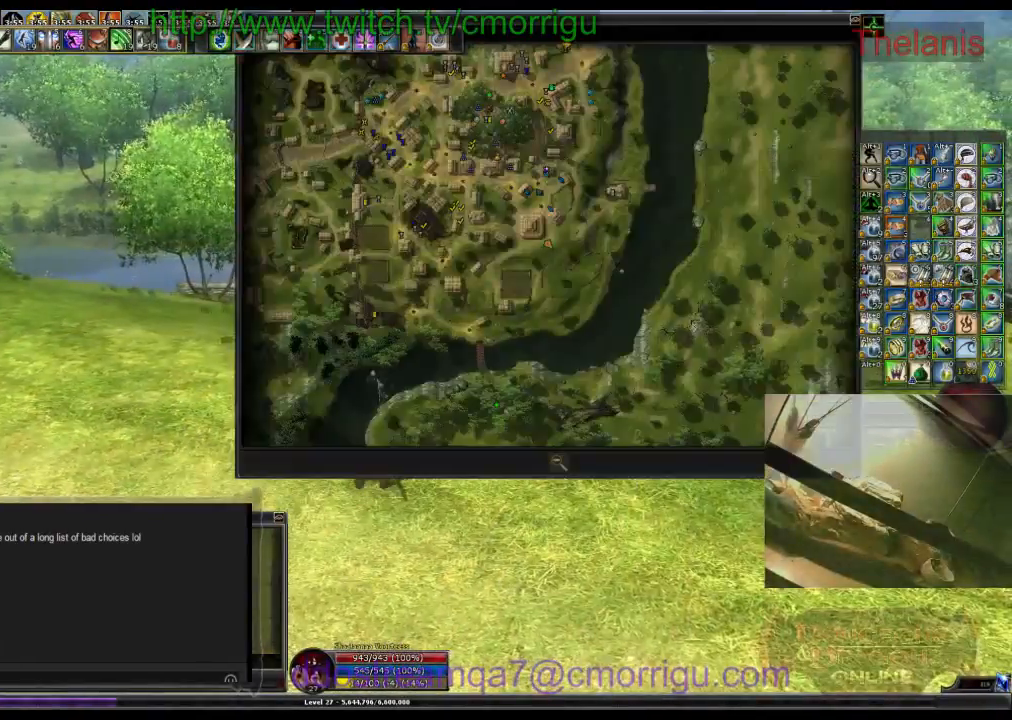
{"keys": [], "events": []}
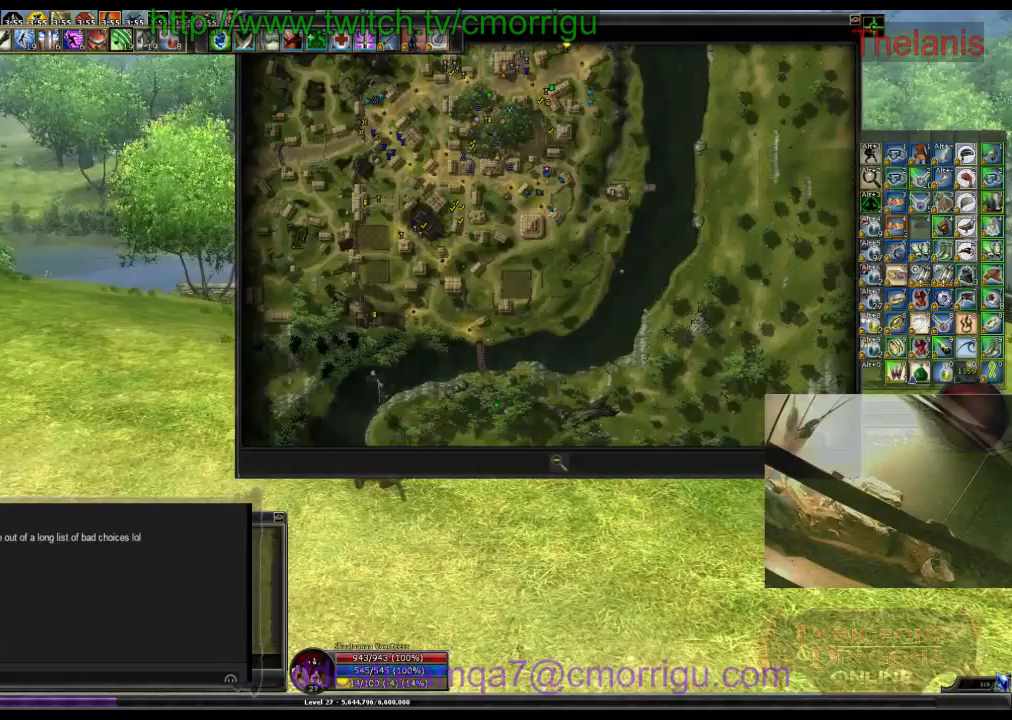
{"keys": [], "events": []}
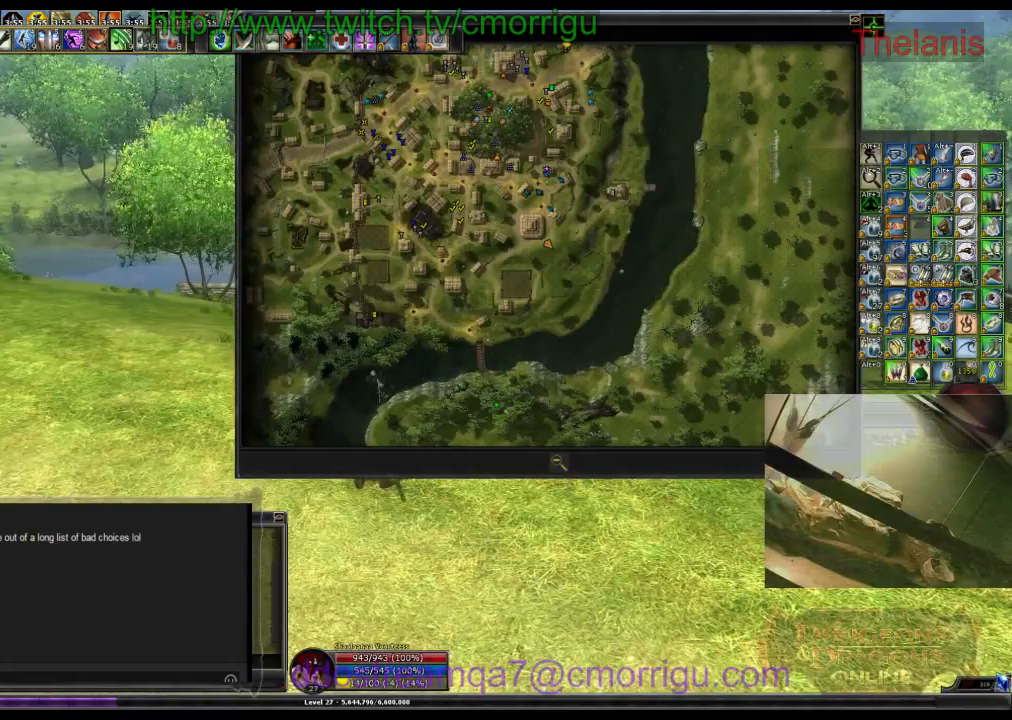
{"keys": ["d"], "events": [[366, "d", "down"]]}
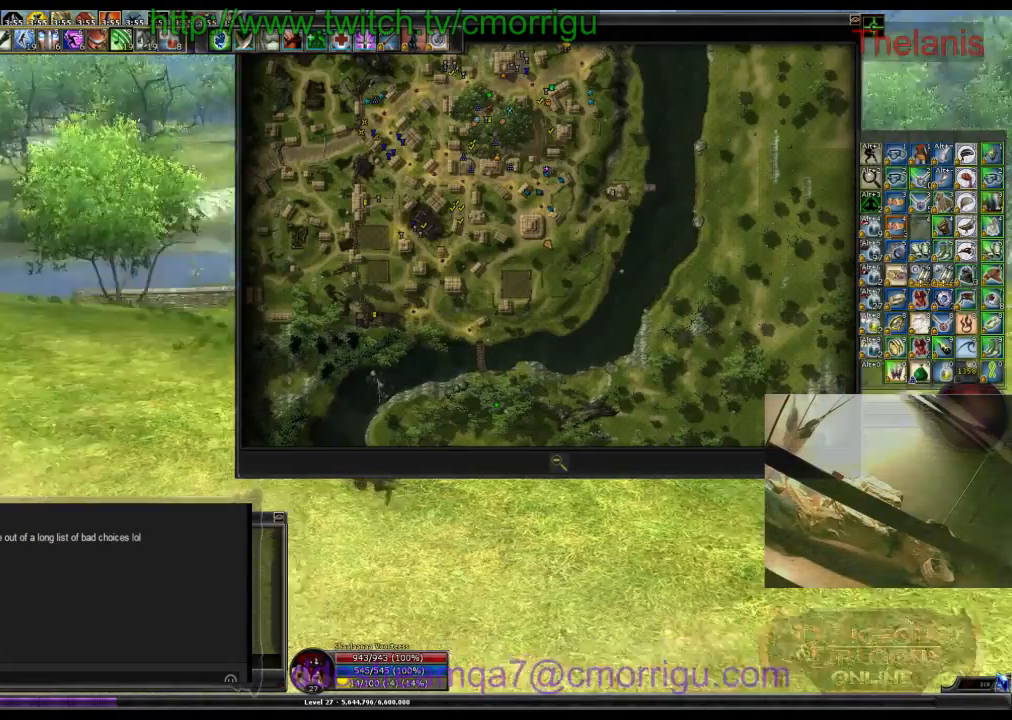
{"keys": ["d", "w"], "events": [[466, "w", "down"]]}
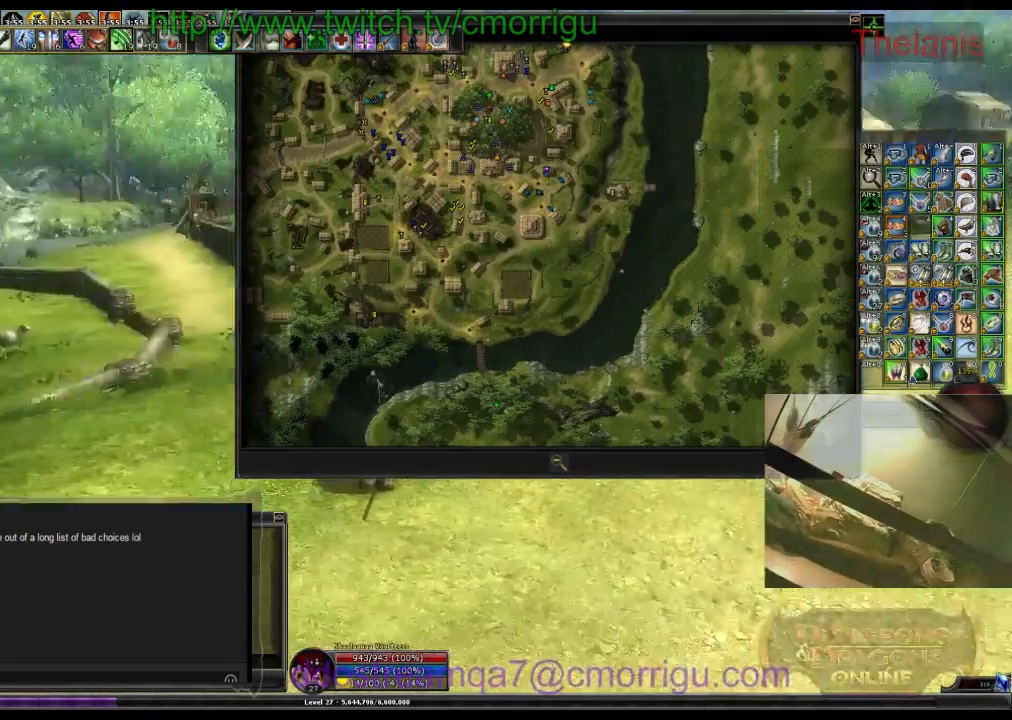
{"keys": ["w"], "events": [[266, "d", "up"]]}
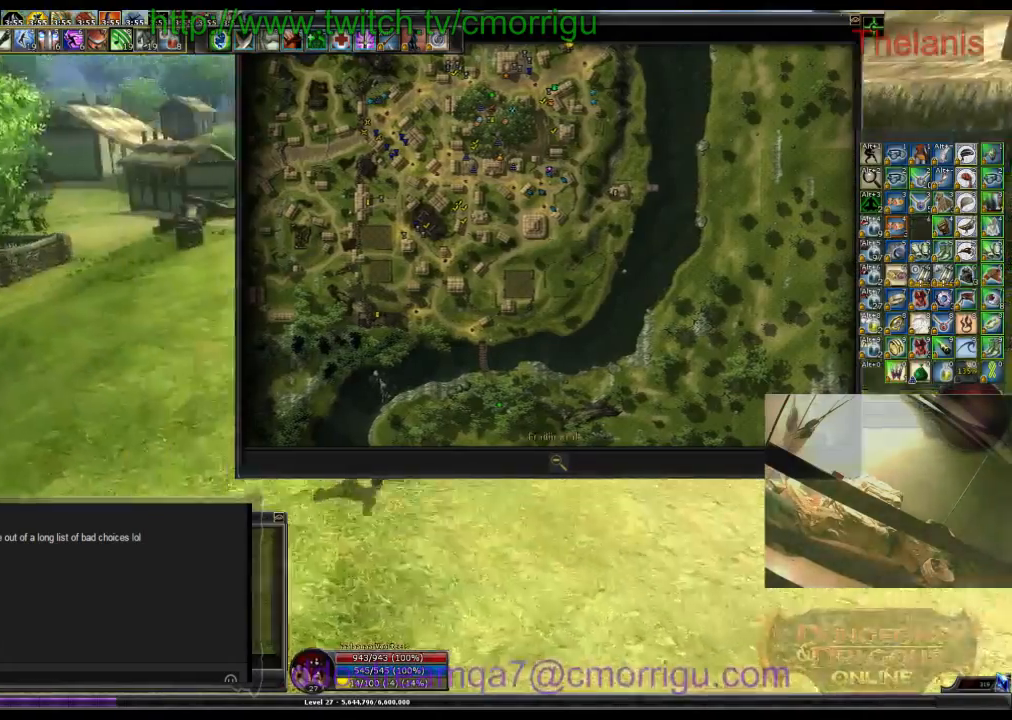
{"keys": ["m", "w"], "events": [[400, "m", "down"]]}
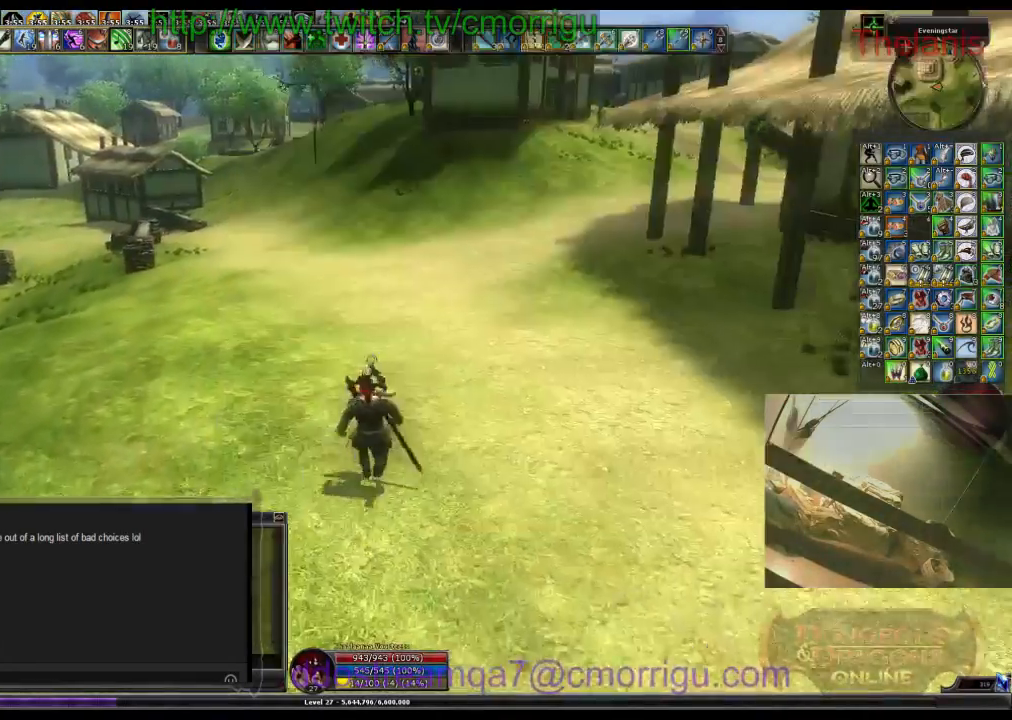
{"keys": ["w"], "events": [[100, "m", "up"]]}
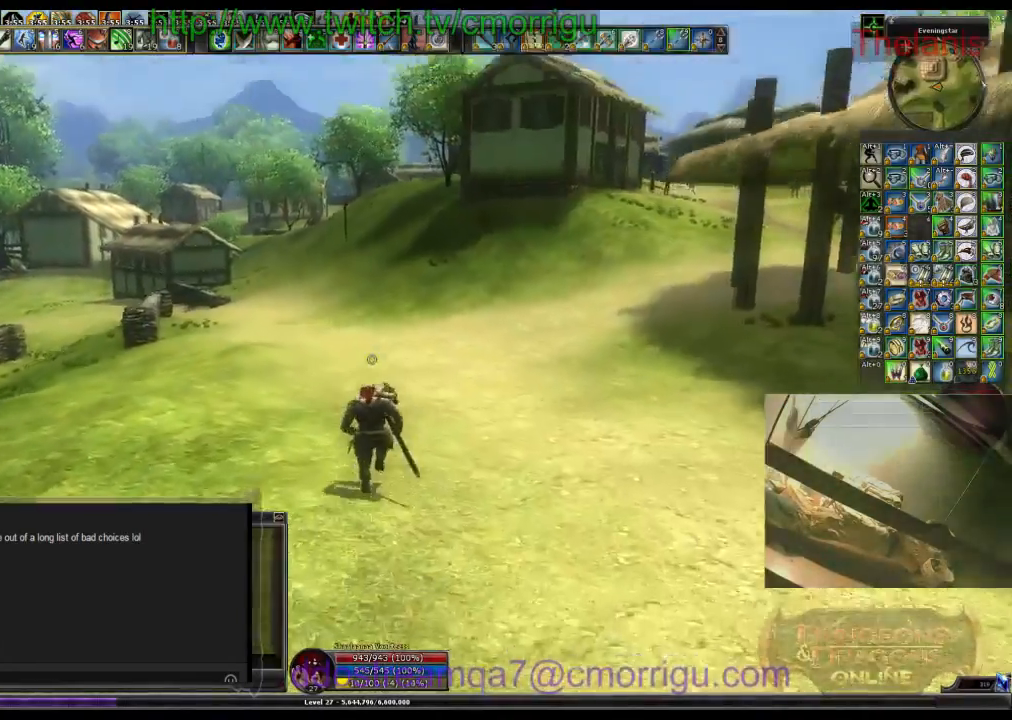
{"keys": ["w"], "events": []}
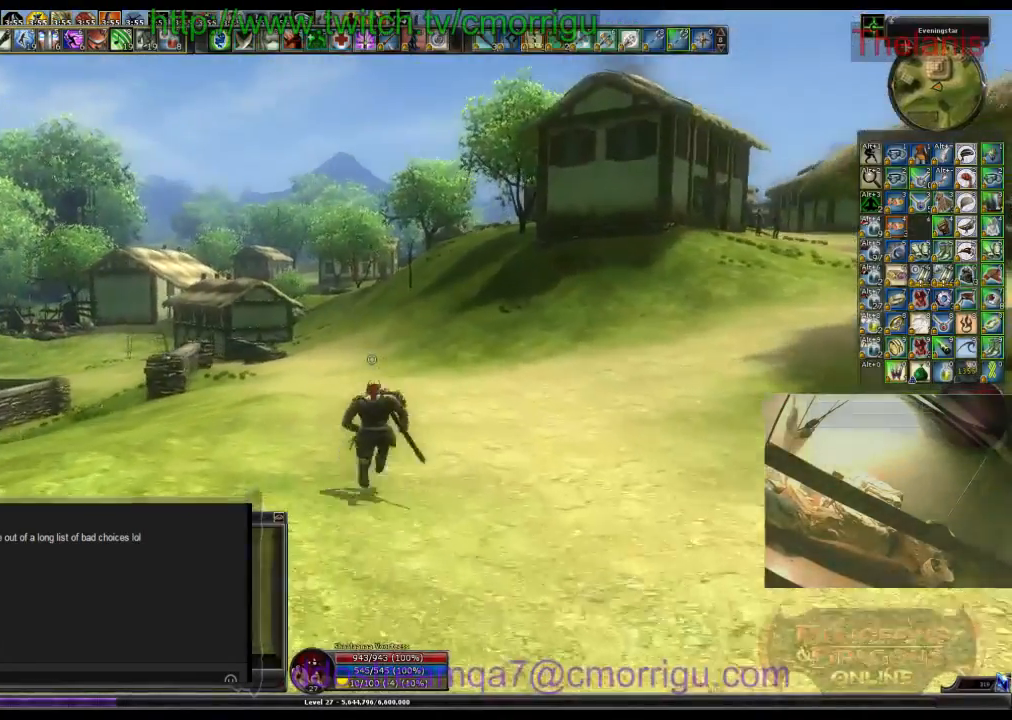
{"keys": ["w"], "events": []}
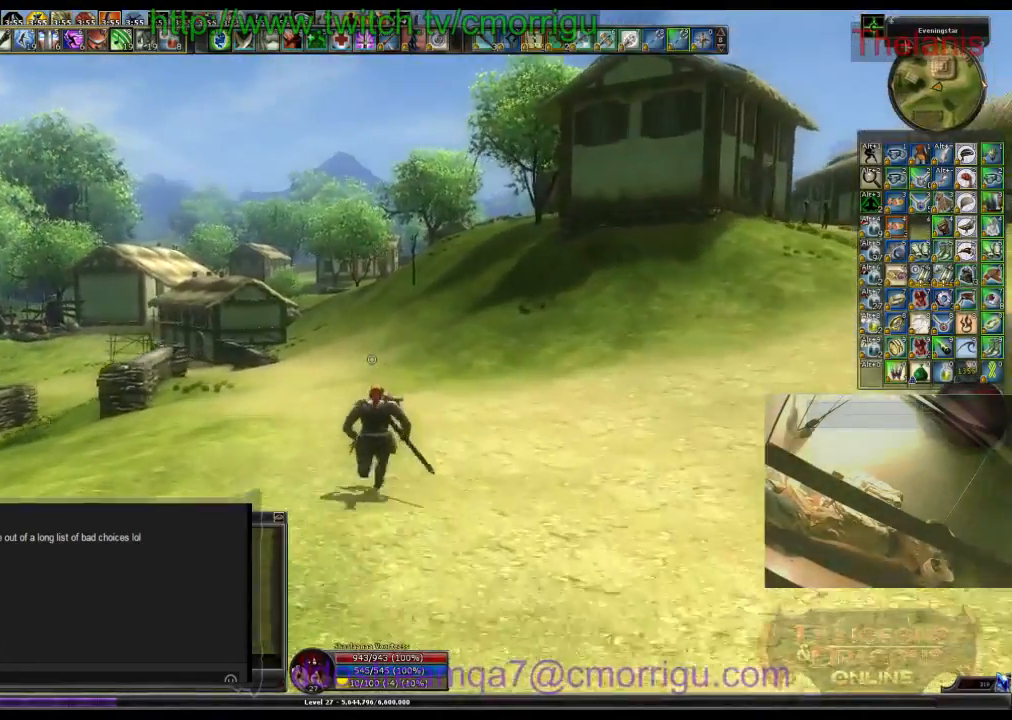
{"keys": ["w"], "events": []}
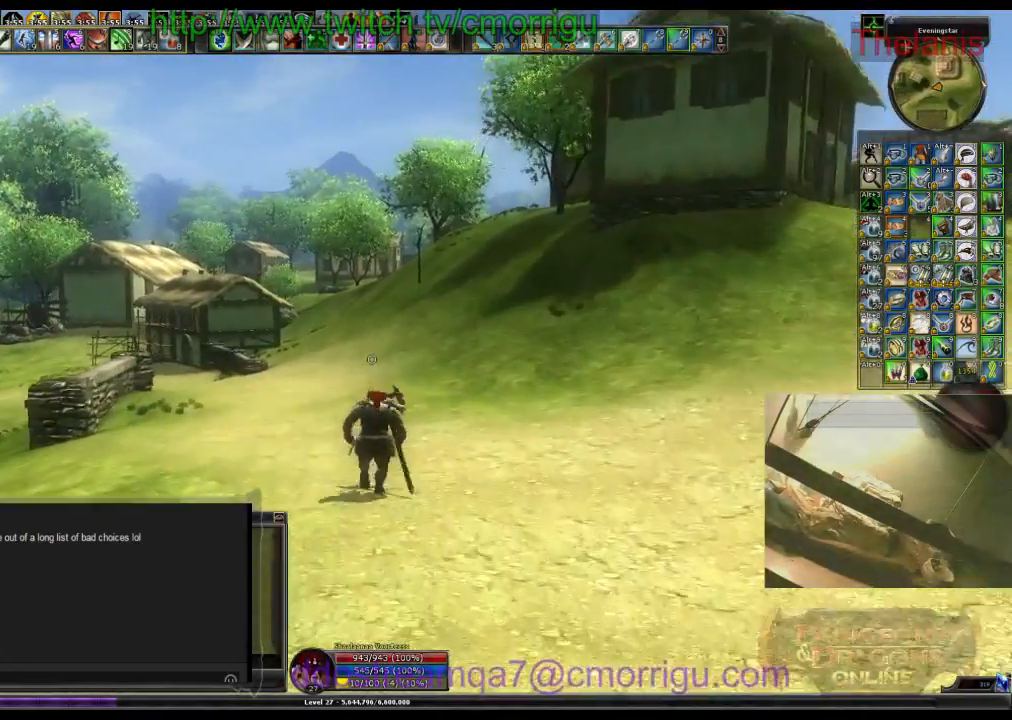
{"keys": ["w"], "events": []}
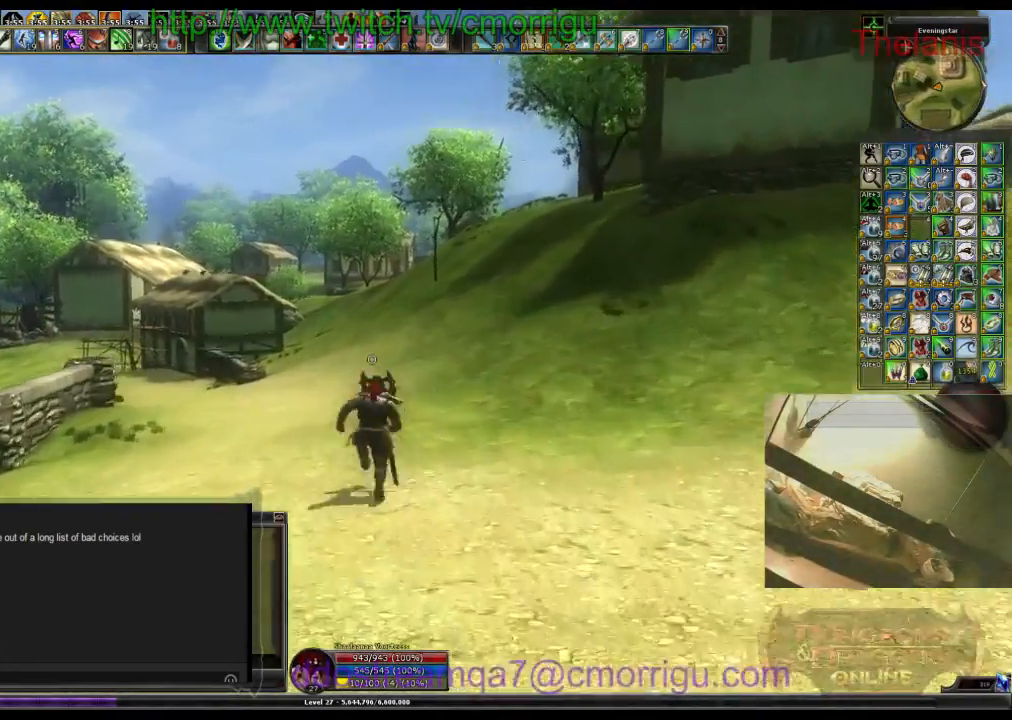
{"keys": ["w"], "events": []}
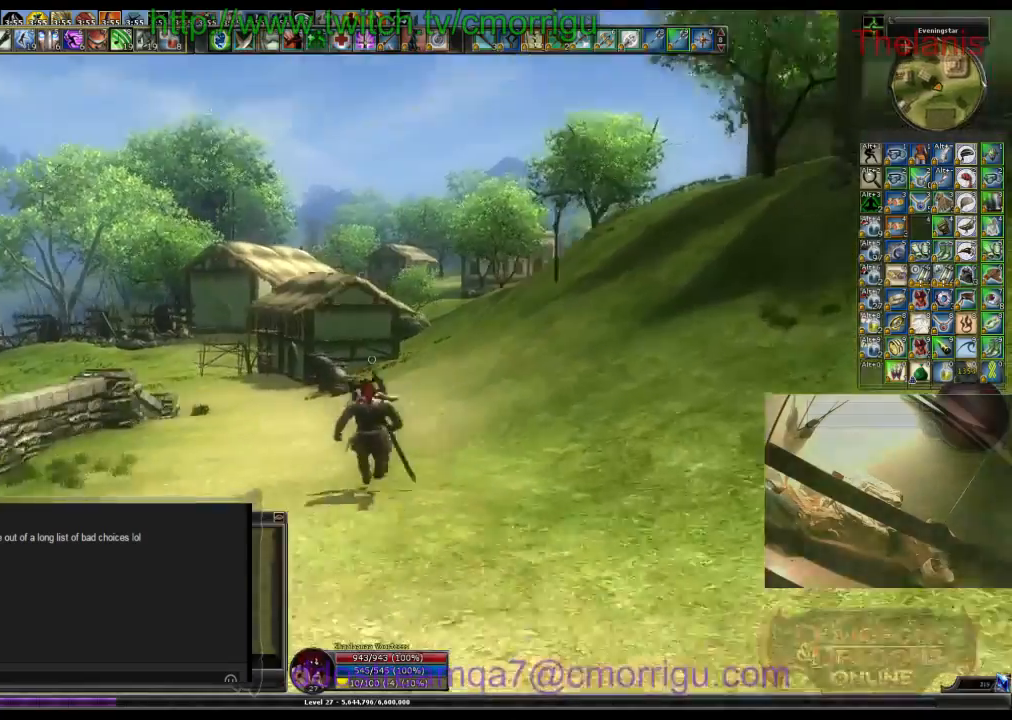
{"keys": ["w"], "events": []}
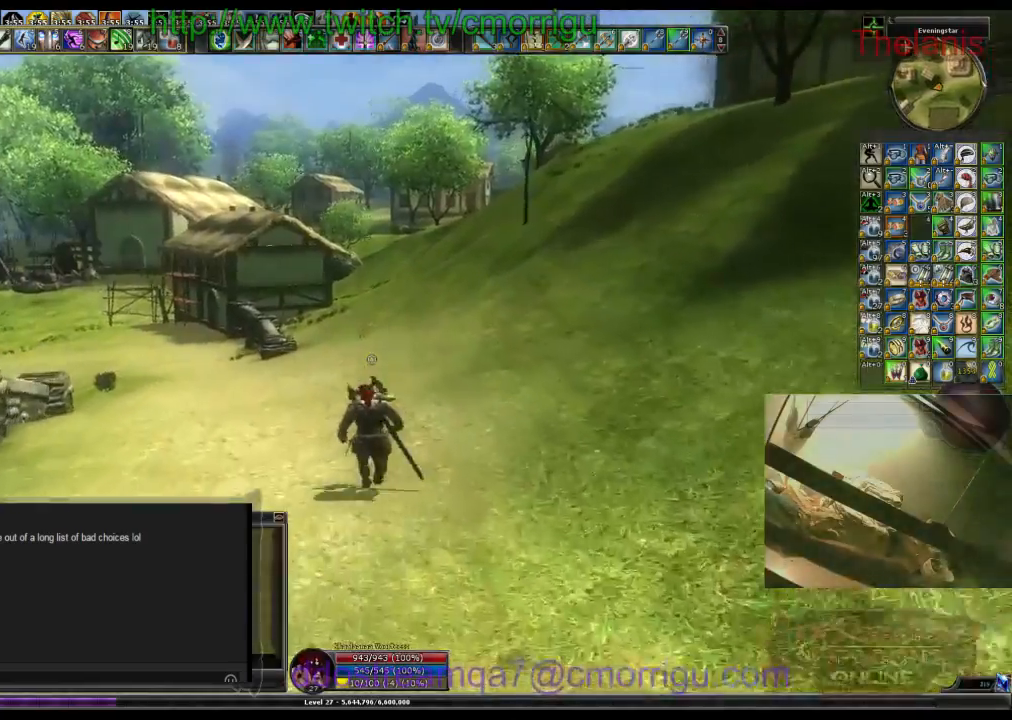
{"keys": ["w"], "events": []}
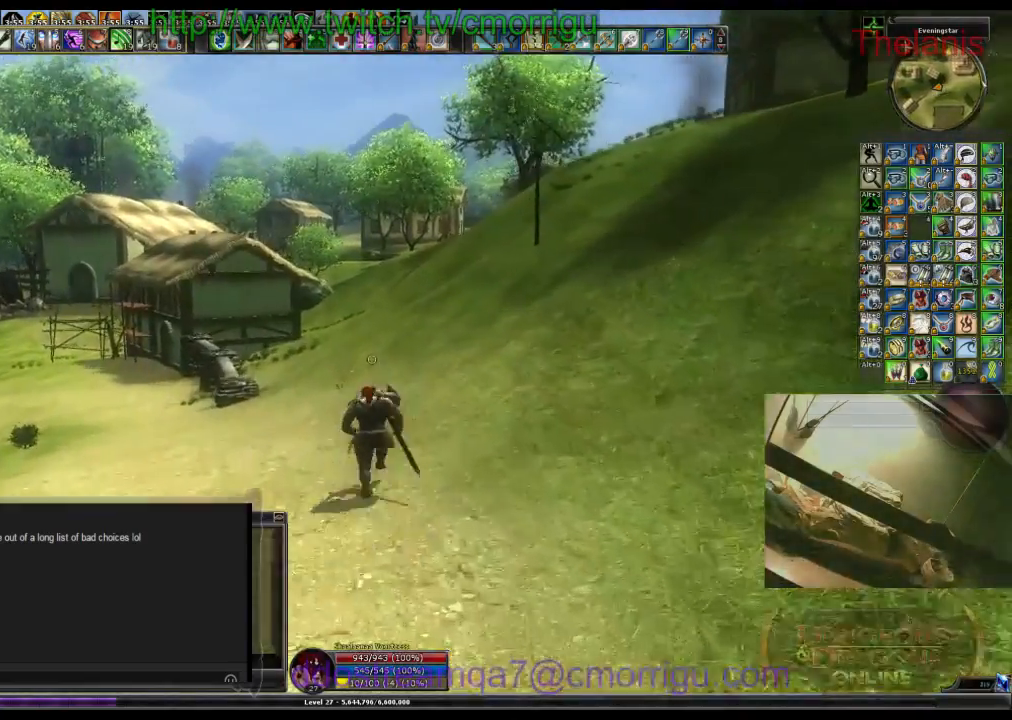
{"keys": ["w"], "events": []}
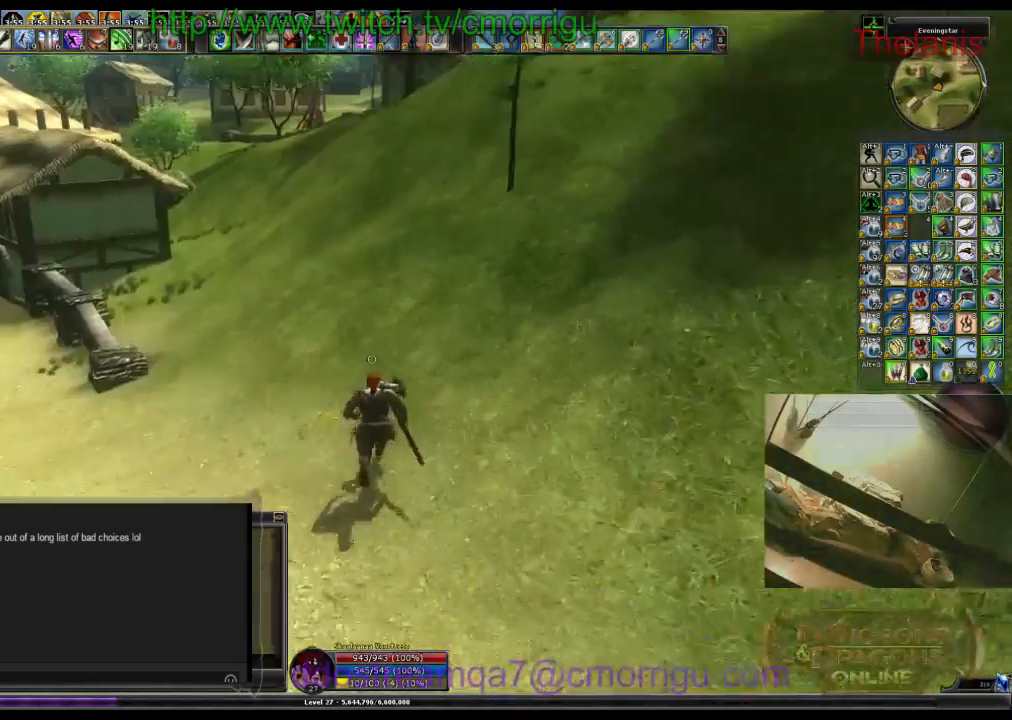
{"keys": ["w"], "events": []}
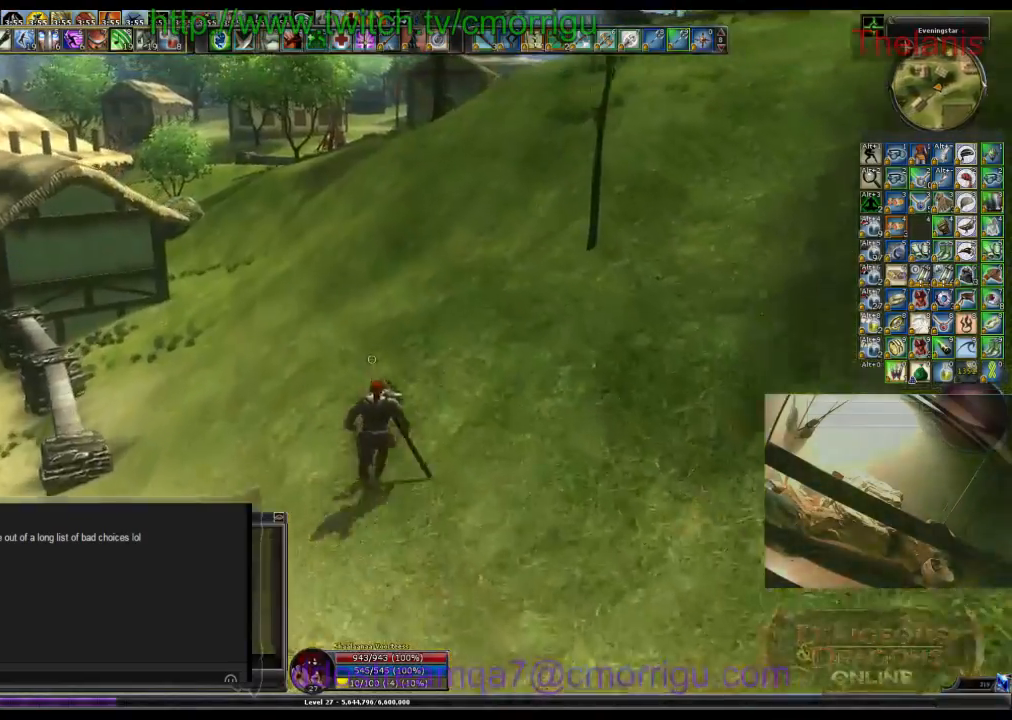
{"keys": ["w"], "events": []}
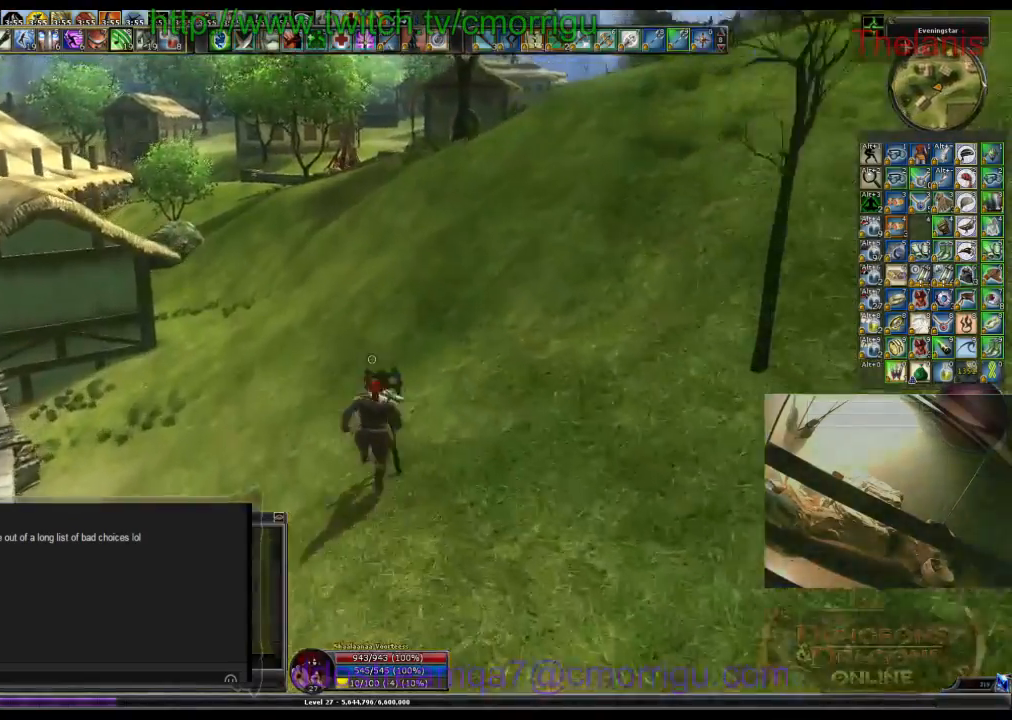
{"keys": ["w"], "events": []}
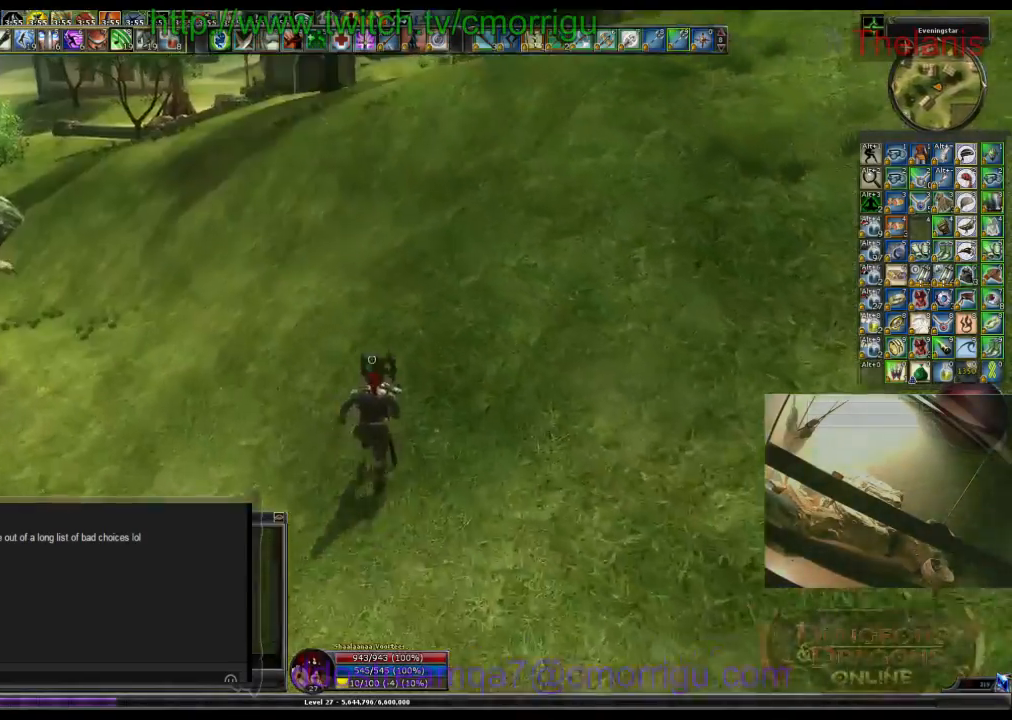
{"keys": ["w"], "events": []}
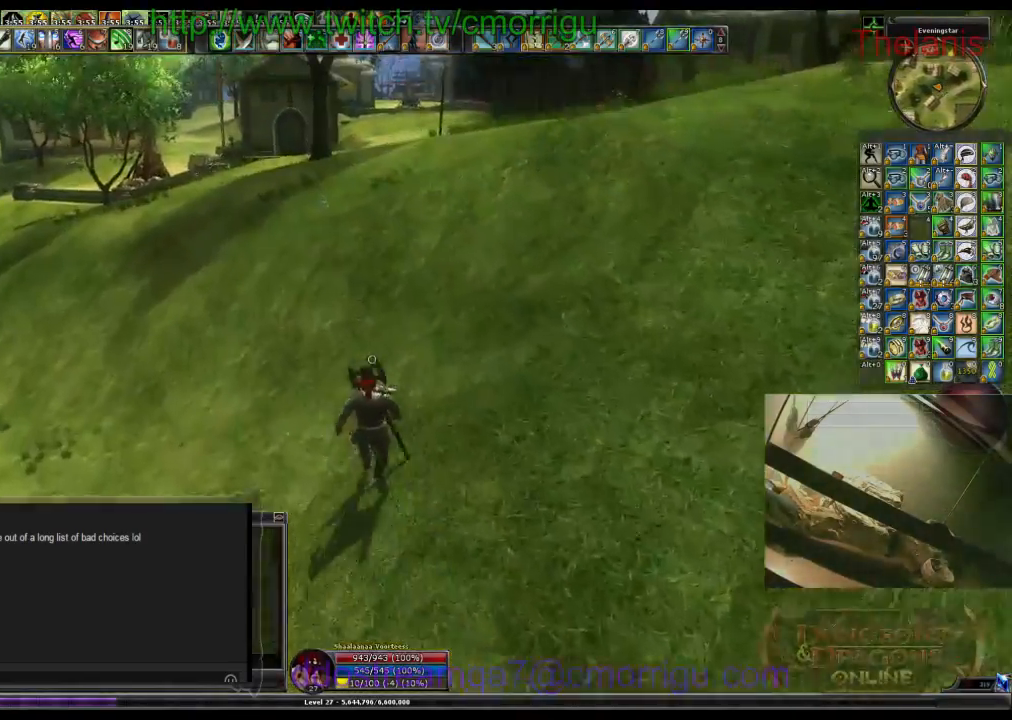
{"keys": ["w"], "events": []}